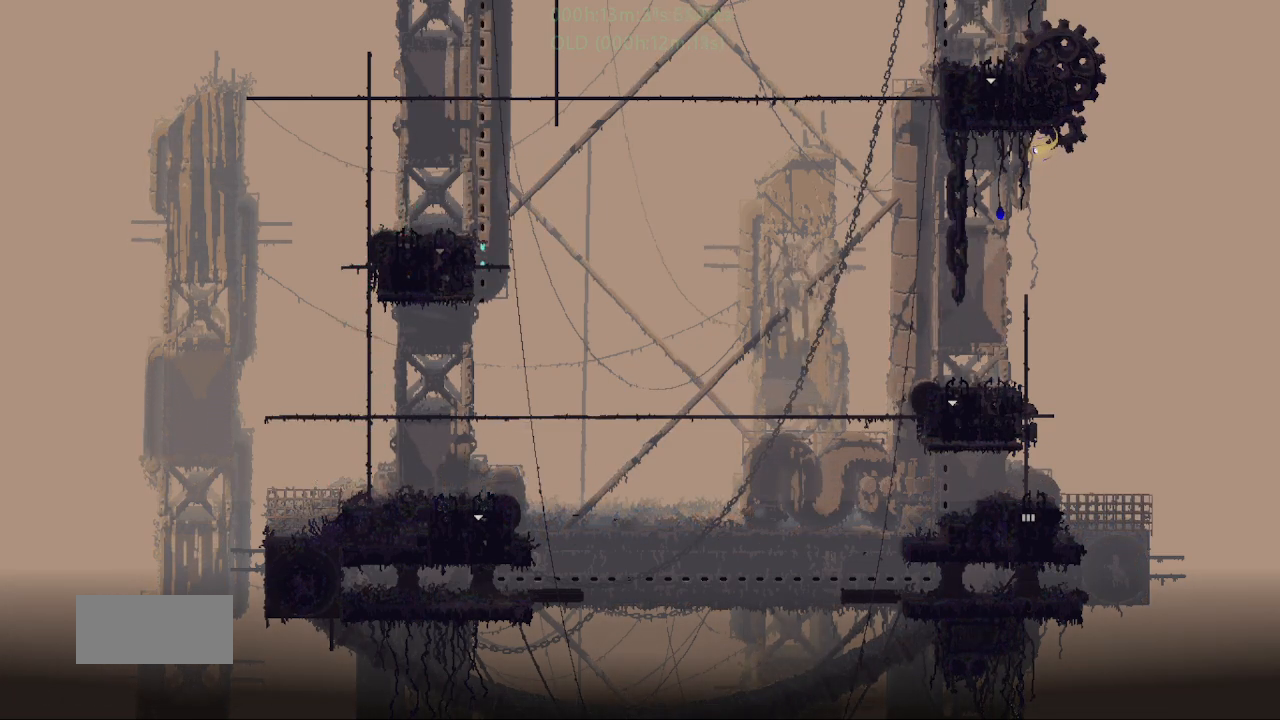
Gameplay with keyboard and mouse; each line is a JSON object with the keys held at the frame after it. "events" lists presses ("down") and releases ("up") of "down", "g", "j", "left", "r", "right", "t" and "up" between this image and that frame as [ms after this image, input, new state], when the widget could be followed in between. No other keys are recorded. Mouse buttons are not recorded. Not read: mouse_move.
{"keys": ["down"], "events": []}
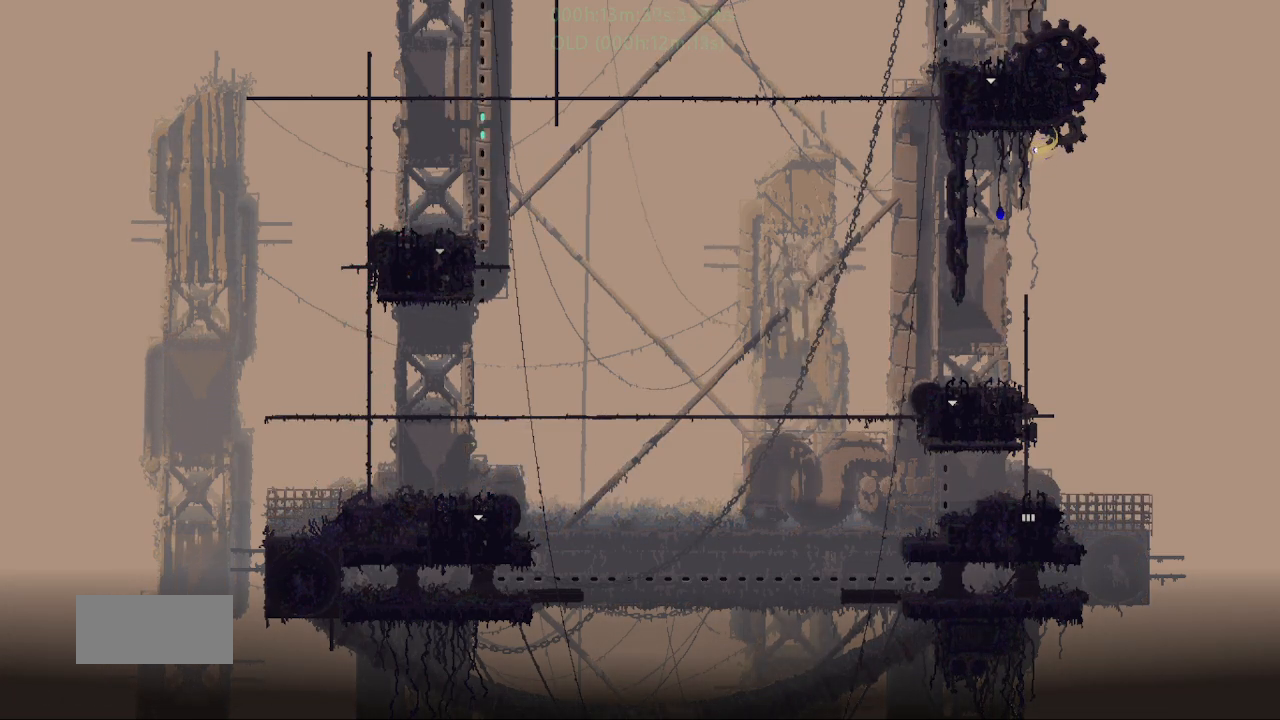
{"keys": ["down"], "events": []}
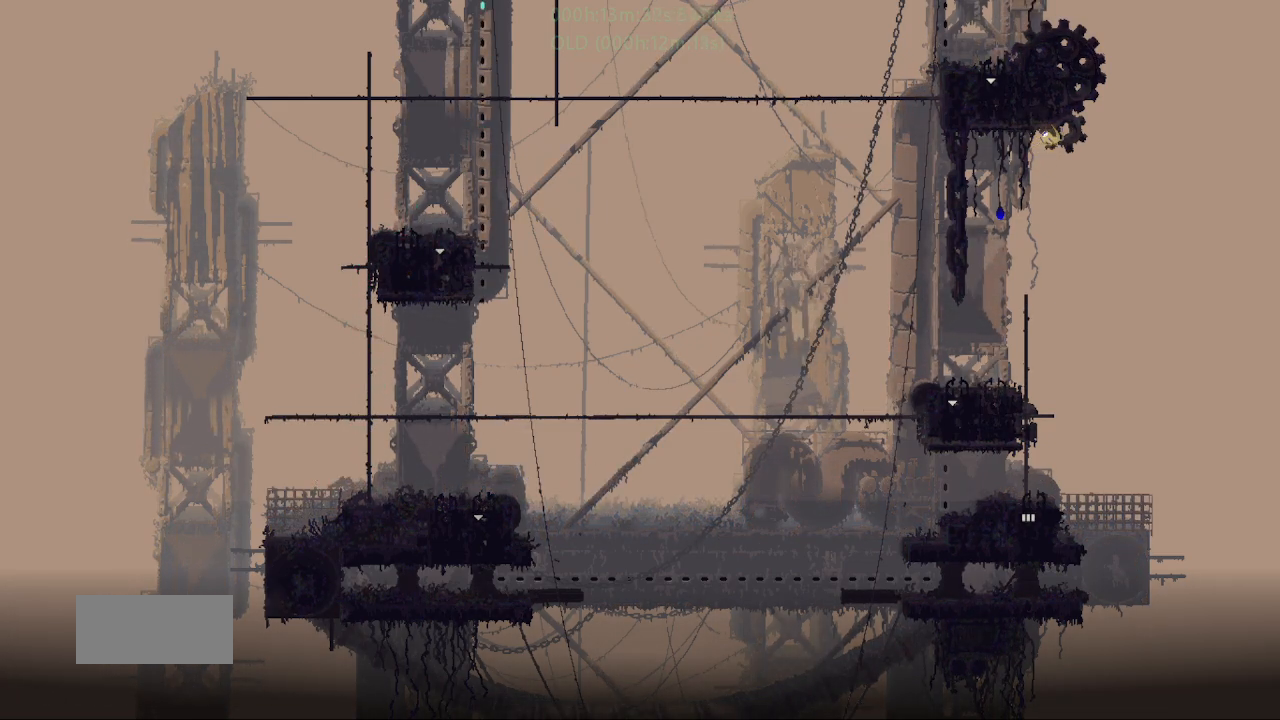
{"keys": ["j", "right", "up"], "events": [[217, "down", "up"], [217, "up", "down"], [250, "j", "down"], [333, "j", "up"], [333, "right", "down"], [383, "j", "down"]]}
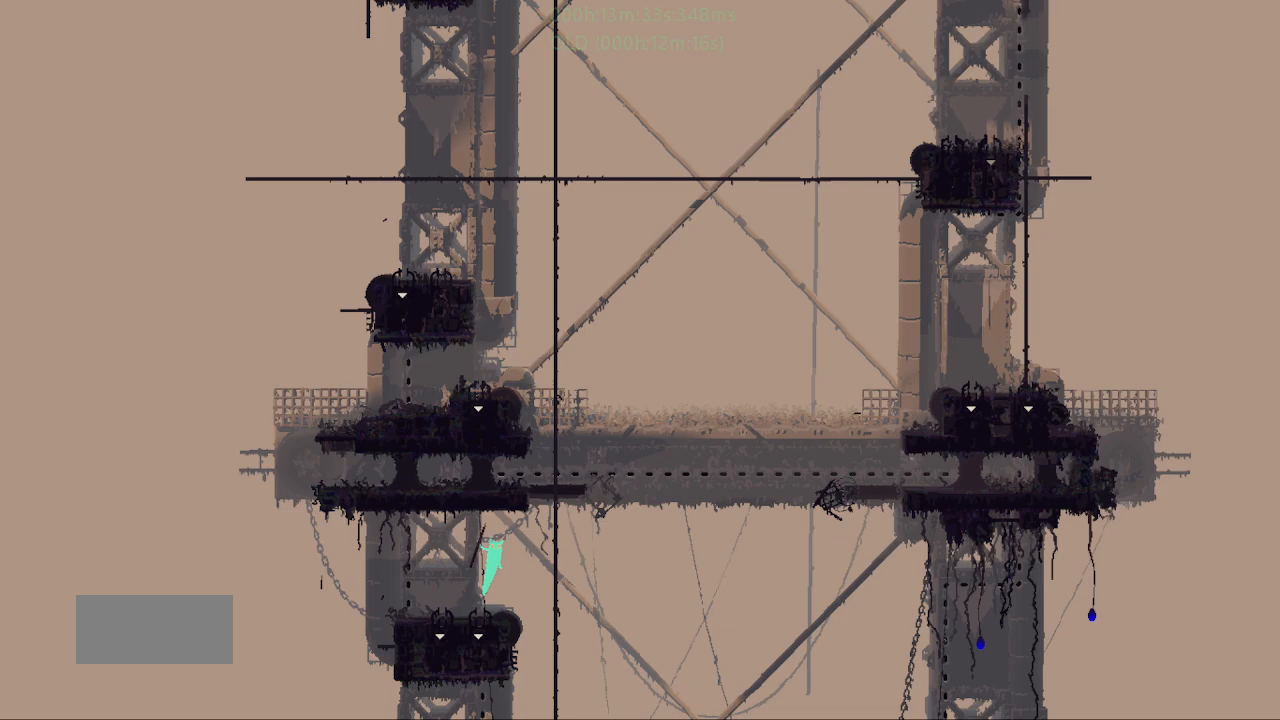
{"keys": ["up"], "events": [[267, "j", "up"], [467, "right", "up"]]}
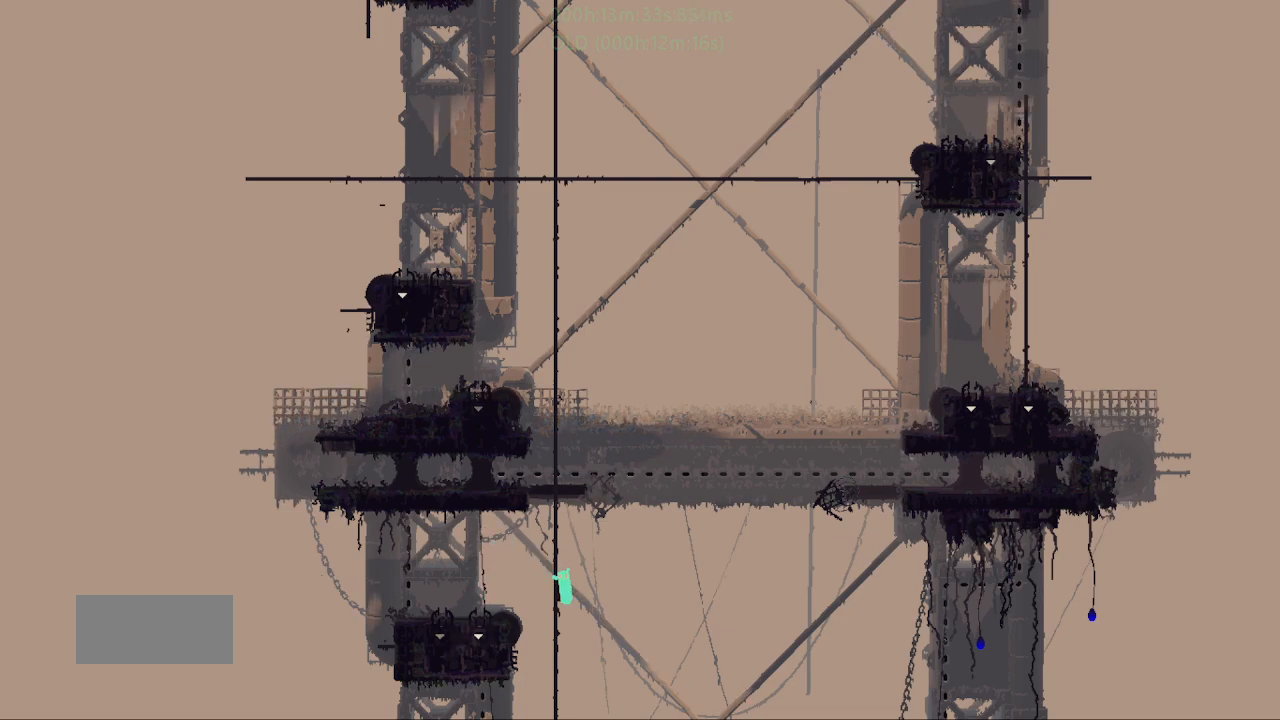
{"keys": ["j", "right", "up"], "events": [[17, "j", "down"], [83, "j", "up"], [150, "j", "down"], [150, "left", "down"], [217, "j", "up"], [217, "left", "up"], [383, "j", "down"], [417, "j", "up"], [467, "right", "down"], [483, "j", "down"]]}
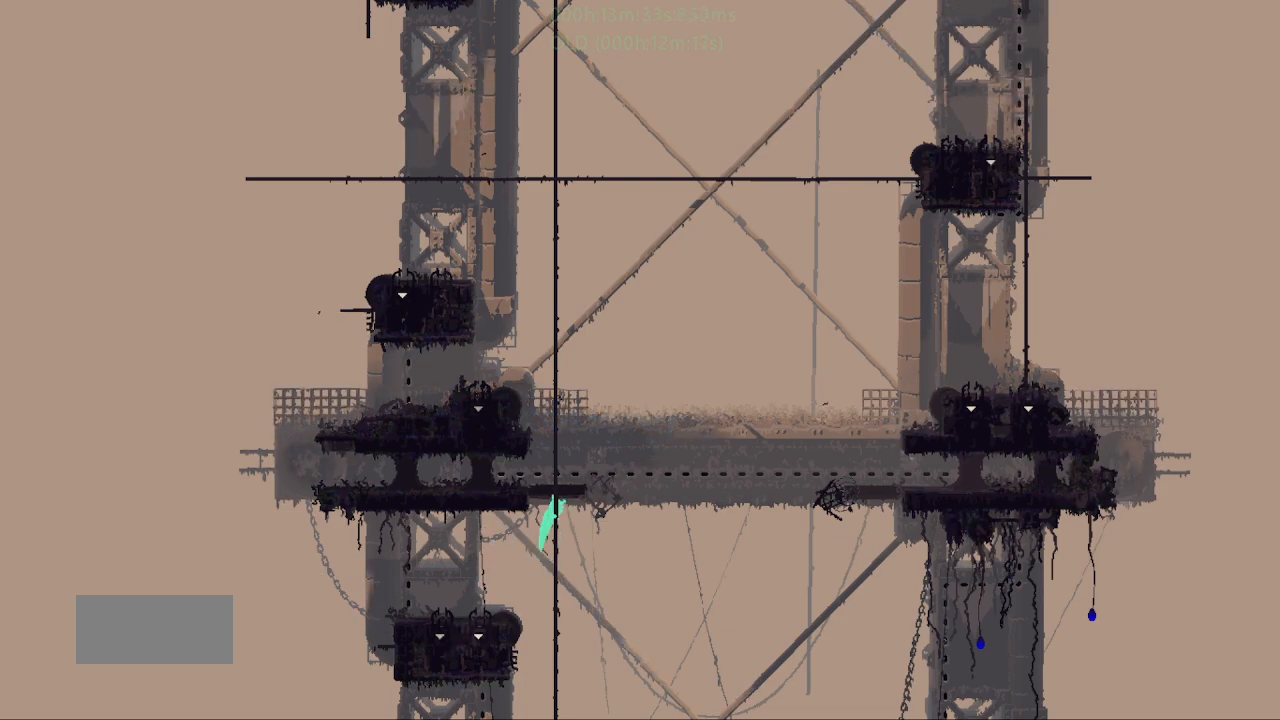
{"keys": ["up"], "events": [[83, "j", "up"], [83, "right", "up"], [233, "j", "down"], [300, "j", "up"], [350, "left", "down"], [367, "j", "down"], [433, "j", "up"], [433, "left", "up"]]}
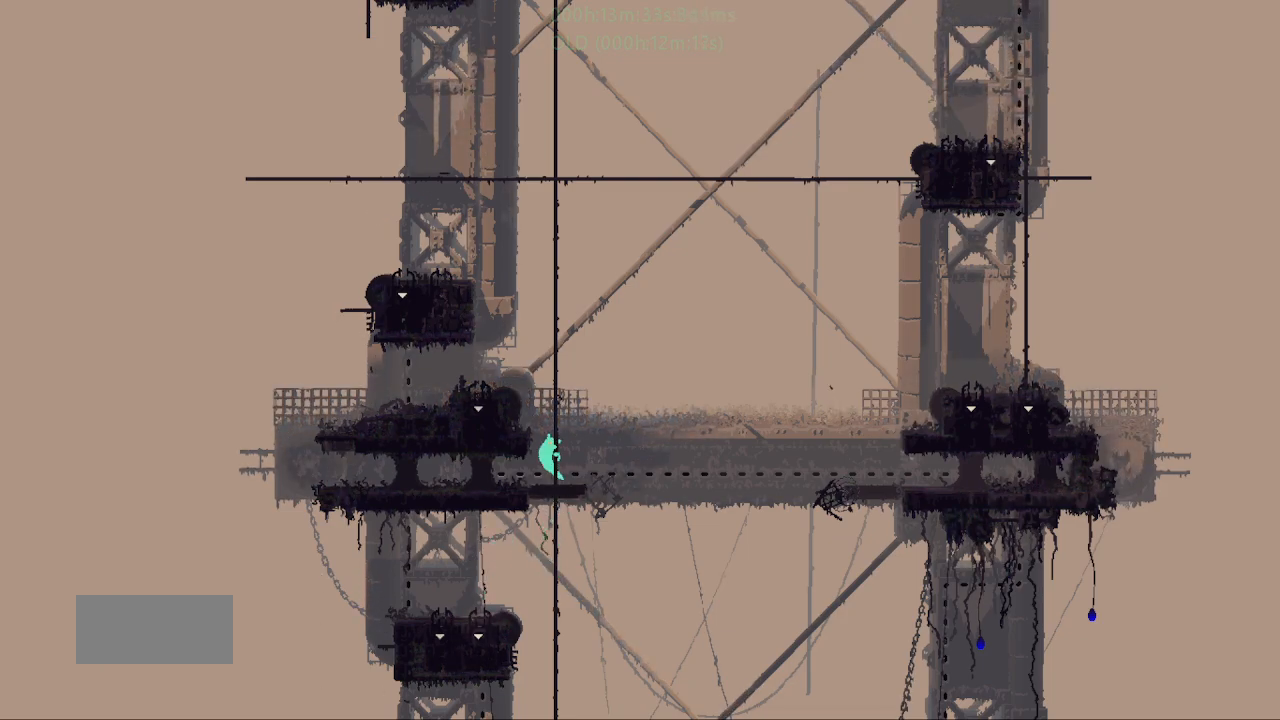
{"keys": ["j", "up"], "events": [[50, "j", "down"], [133, "j", "up"], [217, "j", "down"], [217, "right", "down"], [283, "j", "up"], [300, "right", "up"], [450, "j", "down"]]}
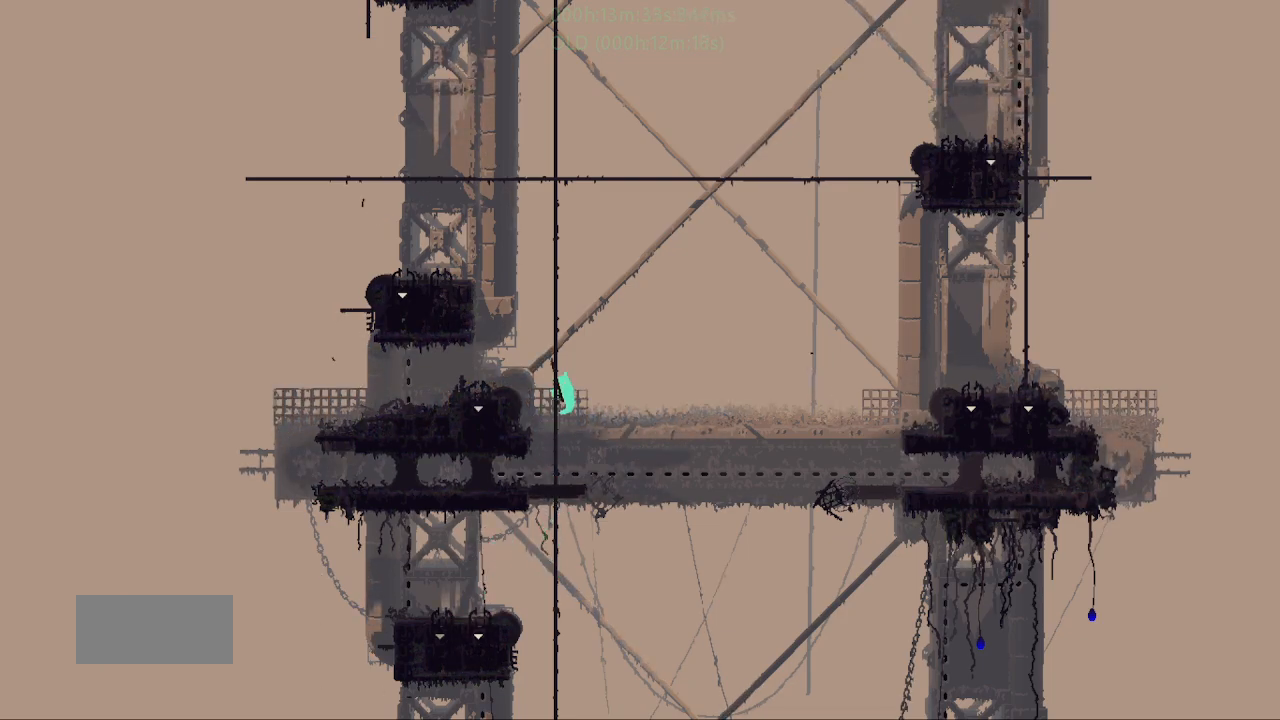
{"keys": ["up"], "events": [[17, "j", "up"], [83, "j", "down"], [83, "left", "down"], [150, "left", "up"], [167, "j", "up"], [283, "j", "down"], [350, "j", "up"], [417, "right", "down"], [433, "j", "down"], [483, "right", "up"], [500, "j", "up"]]}
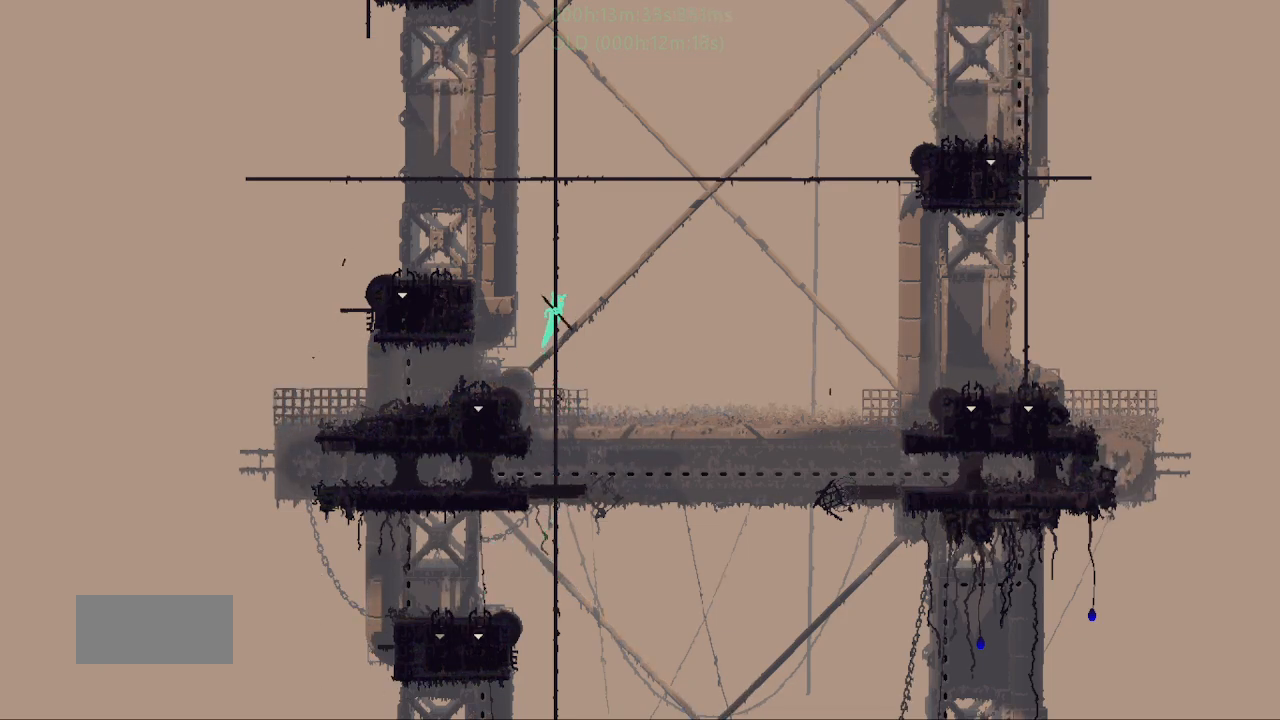
{"keys": ["j", "up"], "events": [[167, "j", "down"], [233, "j", "up"], [267, "left", "down"], [300, "j", "down"], [350, "left", "up"], [383, "j", "up"], [500, "j", "down"]]}
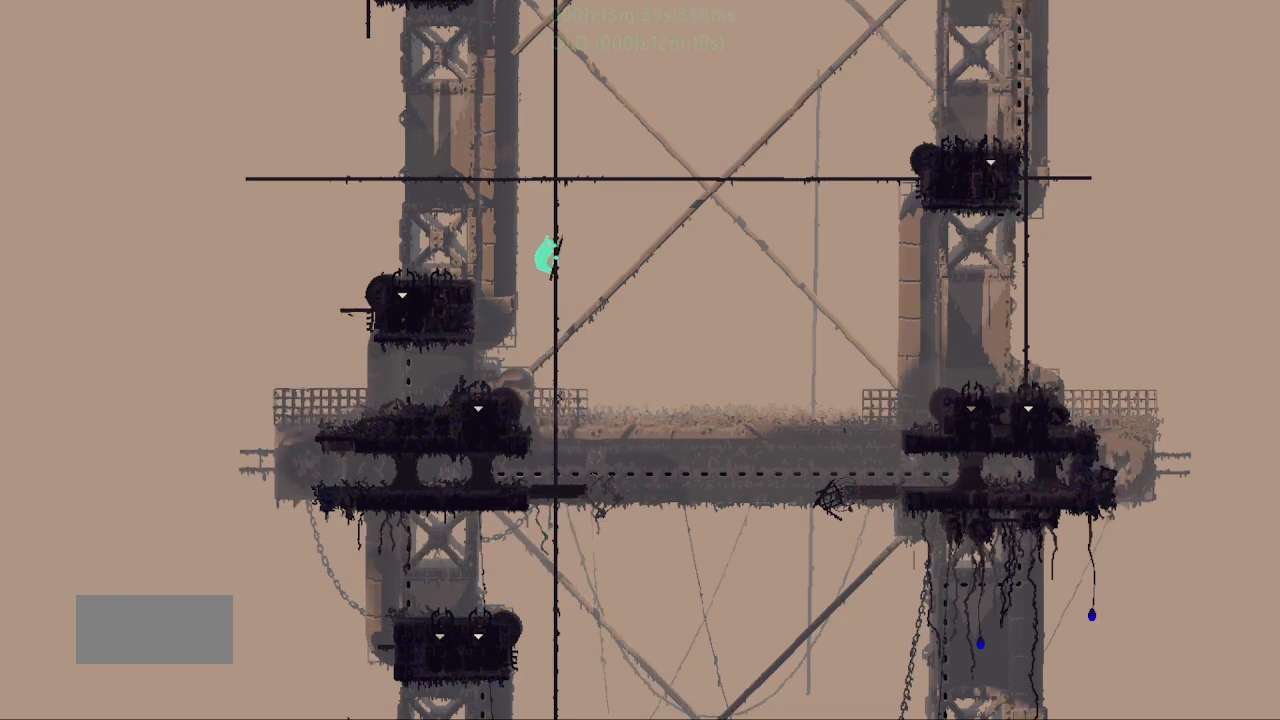
{"keys": ["j", "left", "up"], "events": [[67, "j", "up"], [117, "right", "down"], [133, "j", "down"], [183, "right", "up"], [200, "j", "up"], [383, "j", "down"], [417, "j", "up"], [483, "left", "down"], [500, "j", "down"]]}
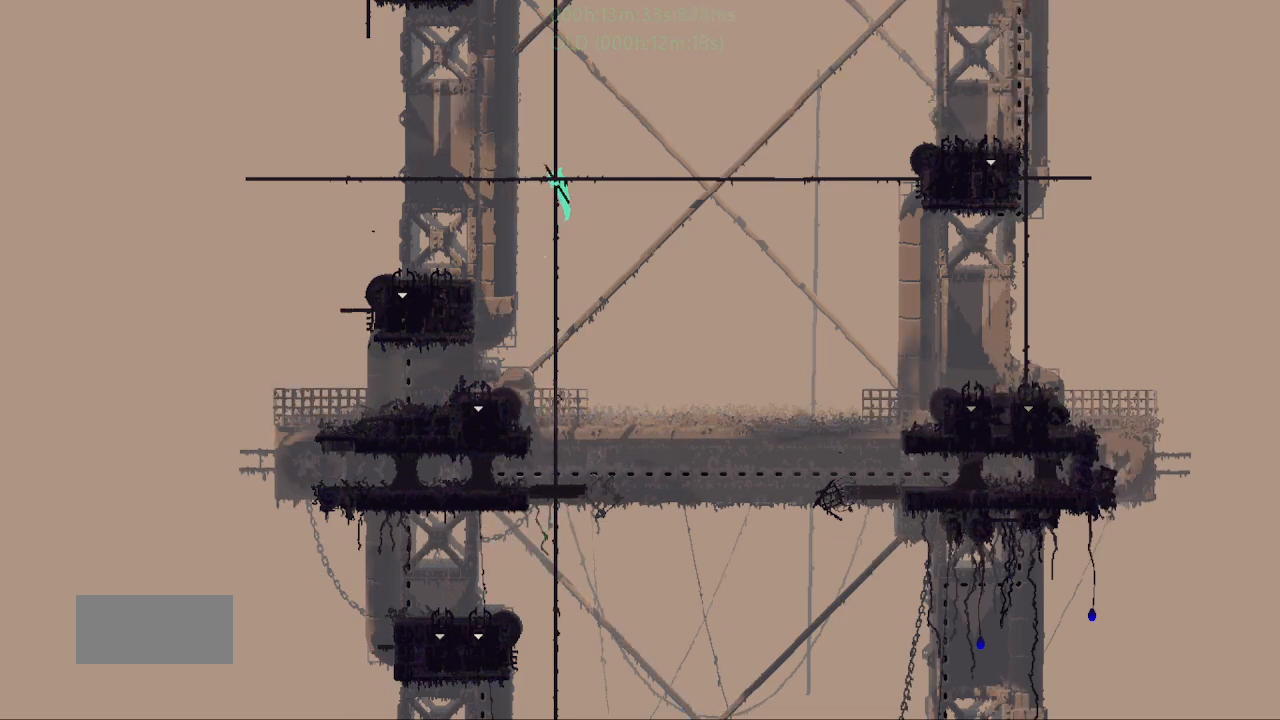
{"keys": ["up"], "events": [[50, "left", "up"], [83, "j", "up"], [233, "j", "down"], [317, "j", "up"], [383, "j", "down"], [383, "right", "down"], [450, "j", "up"], [450, "right", "up"]]}
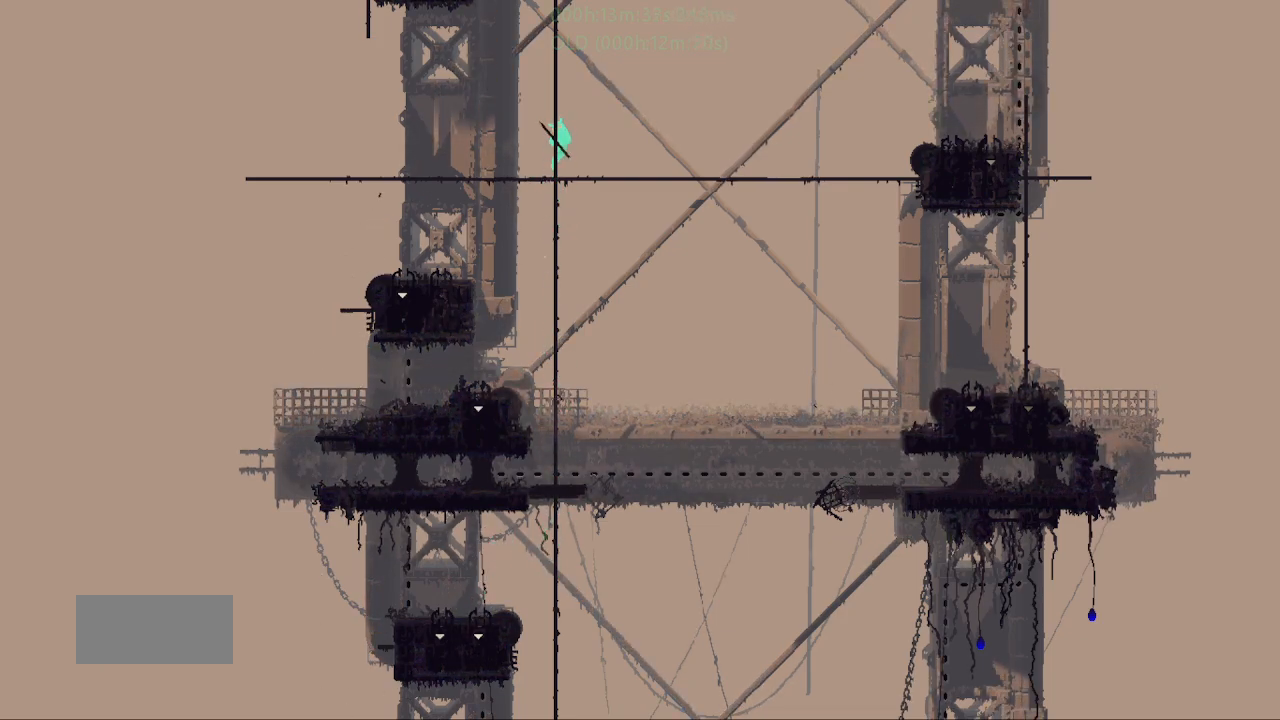
{"keys": ["j", "up"], "events": [[133, "j", "down"], [200, "j", "up"], [250, "left", "down"], [283, "j", "down"], [300, "left", "up"], [350, "j", "up"], [500, "j", "down"]]}
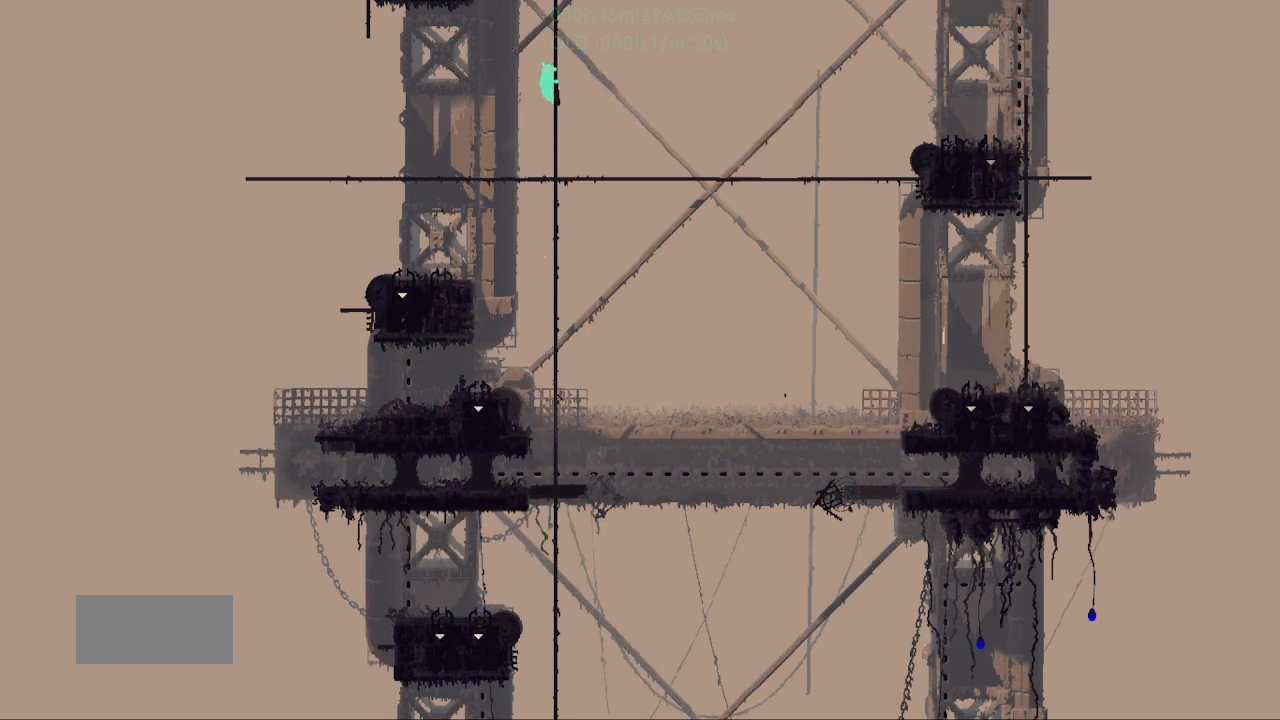
{"keys": ["up"], "events": [[67, "j", "up"], [133, "j", "down"], [133, "right", "down"], [200, "j", "up"], [217, "right", "up"]]}
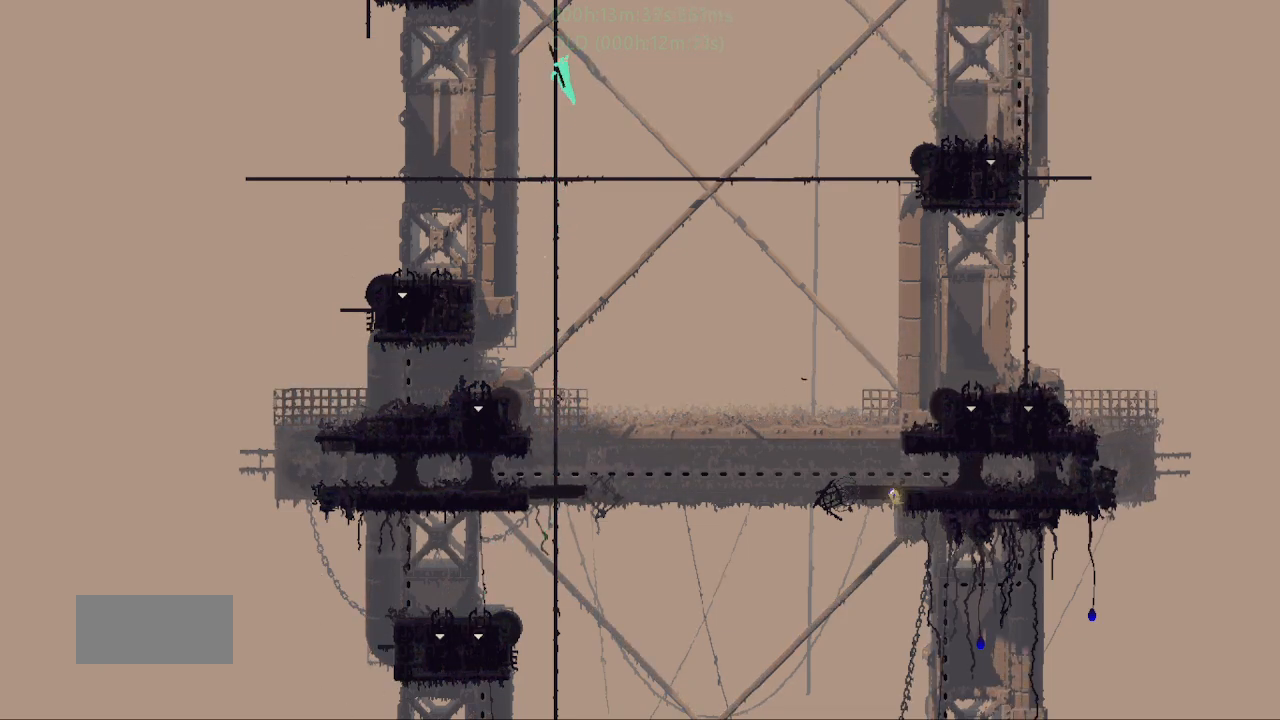
{"keys": ["up"], "events": [[17, "j", "down"], [67, "j", "up"], [150, "j", "down"], [150, "left", "down"], [217, "j", "up"], [217, "left", "up"], [367, "j", "down"], [433, "j", "up"]]}
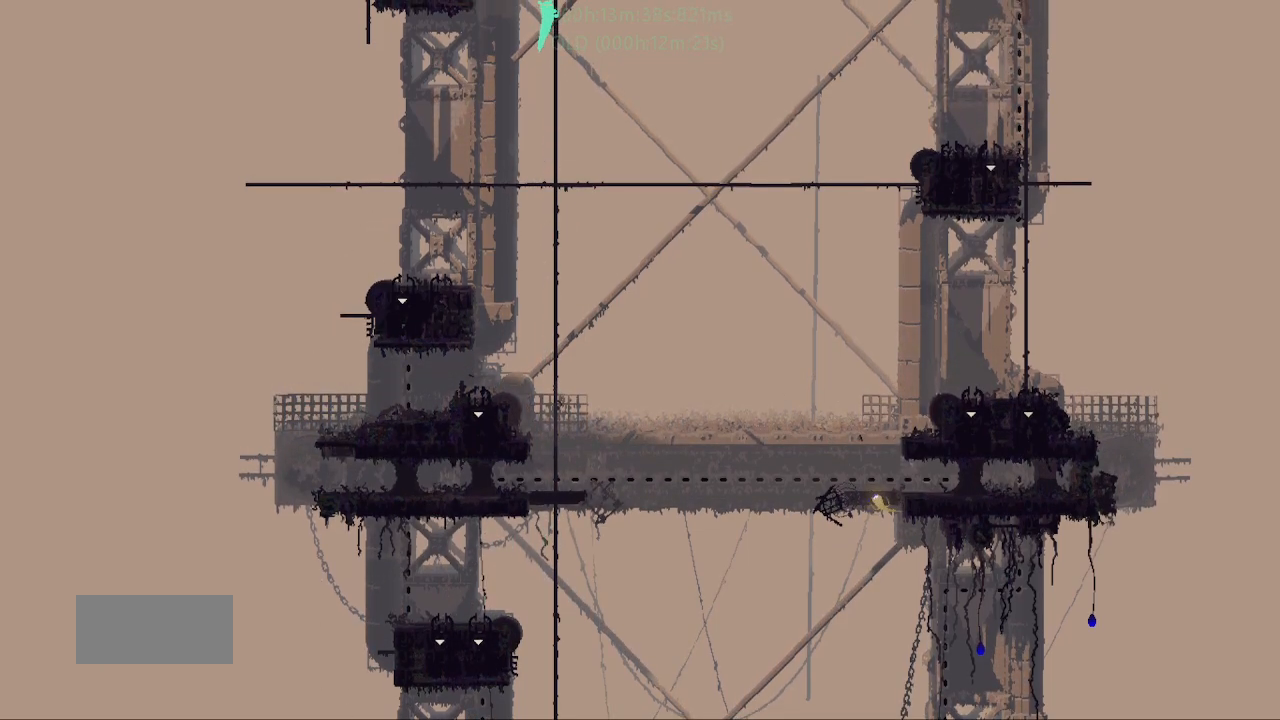
{"keys": ["up"], "events": [[17, "j", "down"], [17, "right", "down"], [50, "right", "up"], [83, "j", "up"], [200, "j", "down"], [267, "j", "up"], [283, "left", "down"], [333, "j", "down"], [350, "left", "up"], [400, "j", "up"]]}
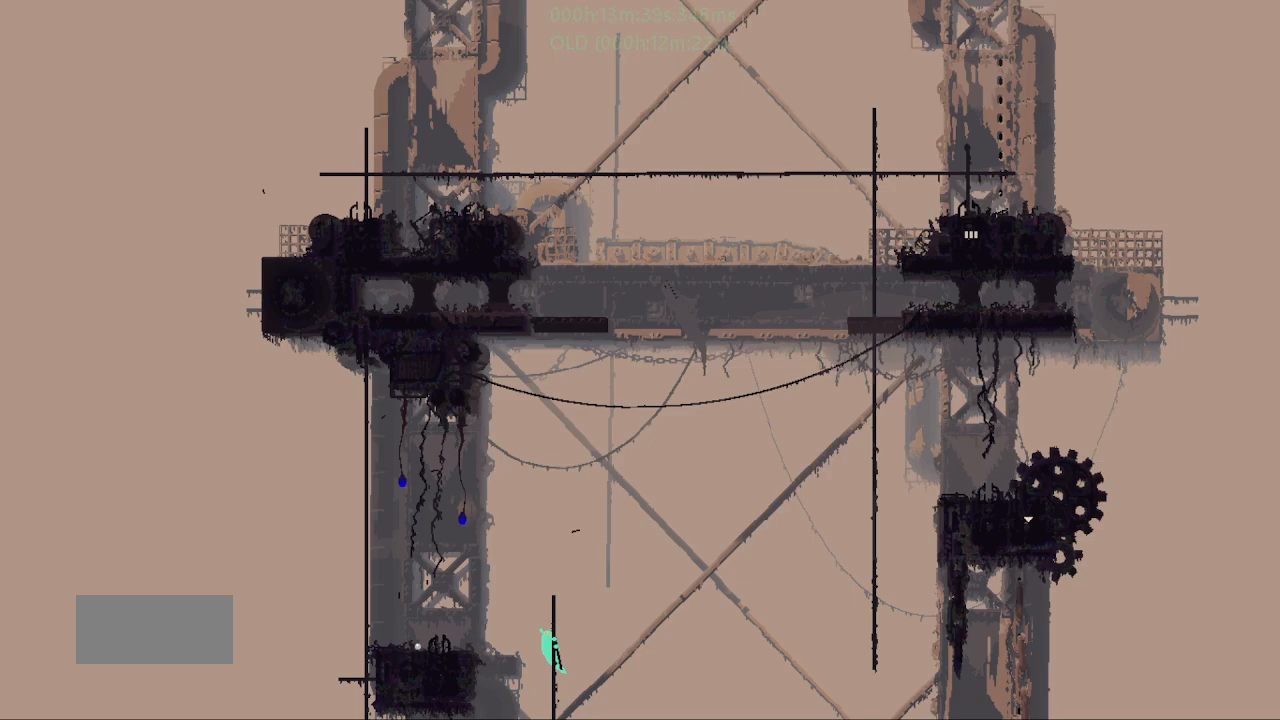
{"keys": ["up"], "events": [[33, "j", "down"], [100, "j", "up"], [117, "right", "down"], [167, "j", "down"], [183, "right", "up"], [250, "j", "up"]]}
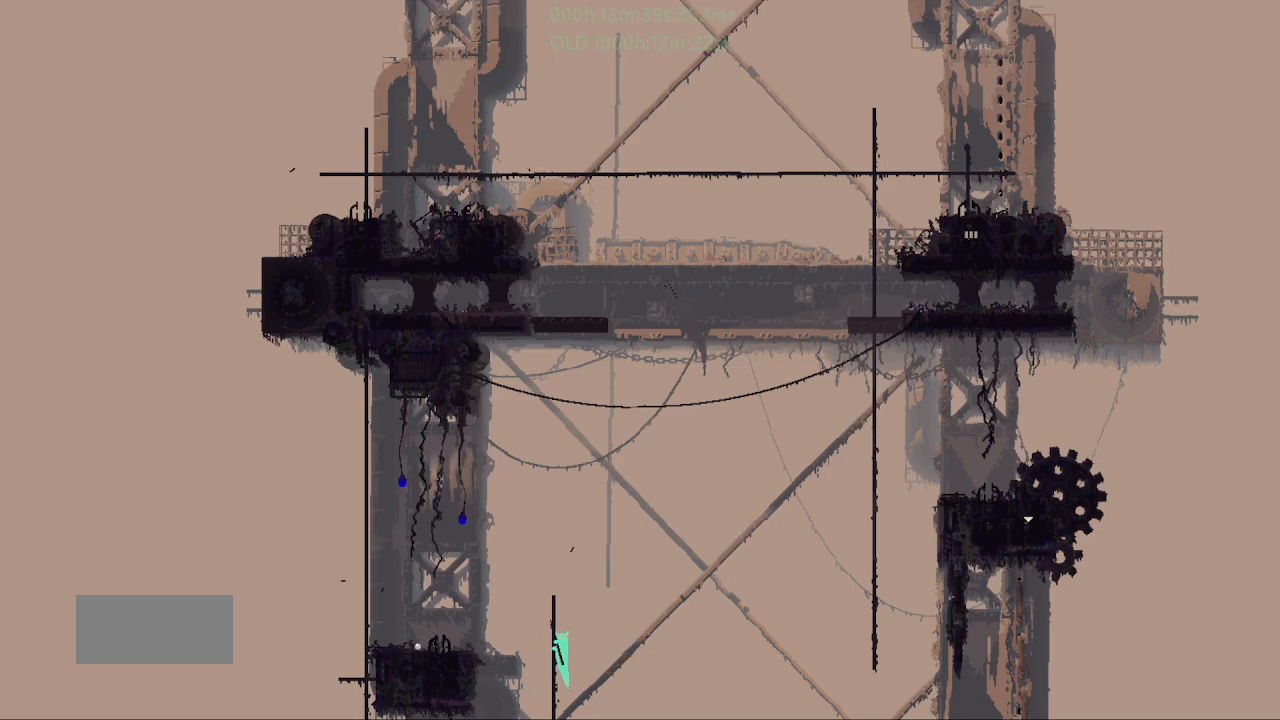
{"keys": ["up"], "events": []}
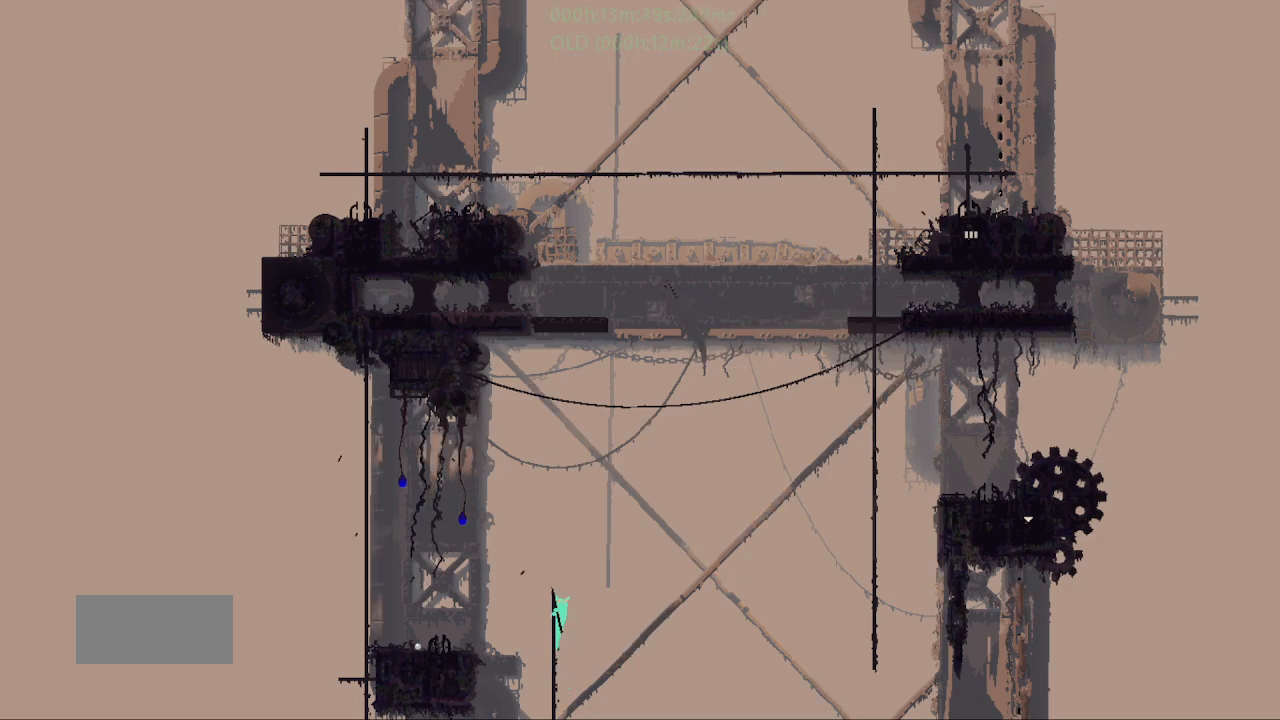
{"keys": ["j", "left", "up"], "events": [[467, "left", "down"], [500, "j", "down"]]}
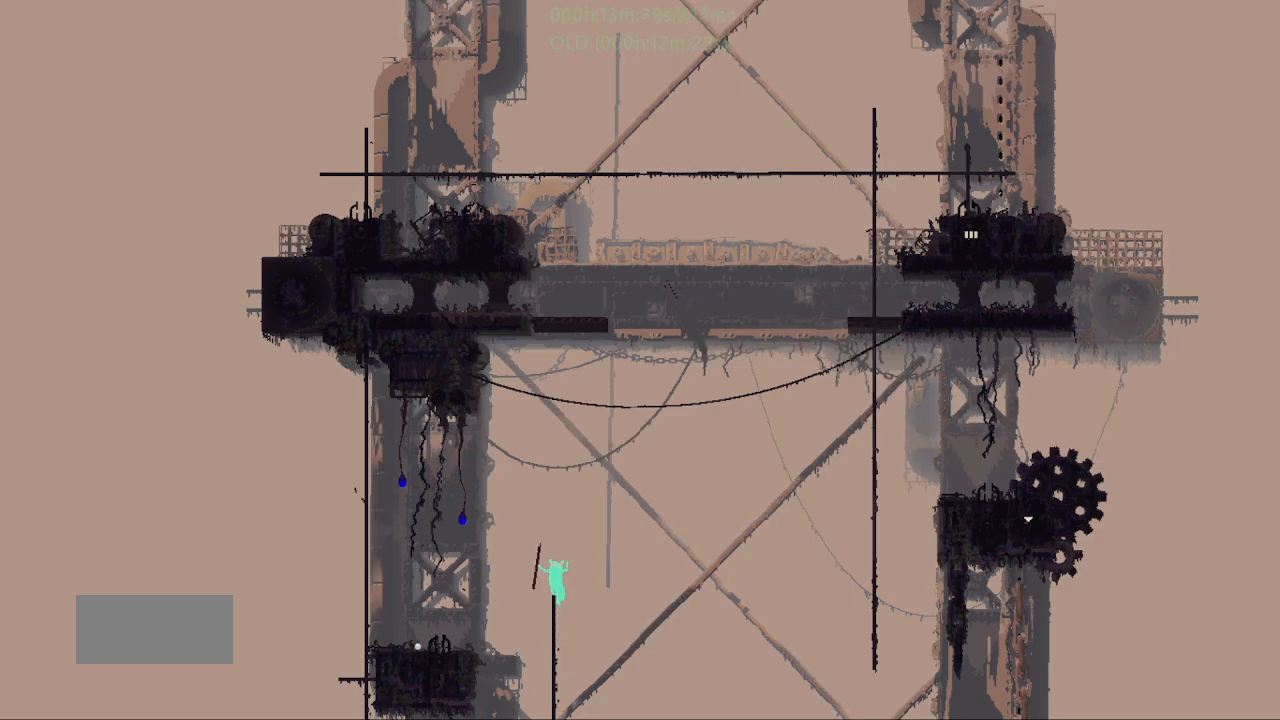
{"keys": ["left", "r"], "events": [[17, "up", "up"], [100, "r", "down"], [150, "j", "up"]]}
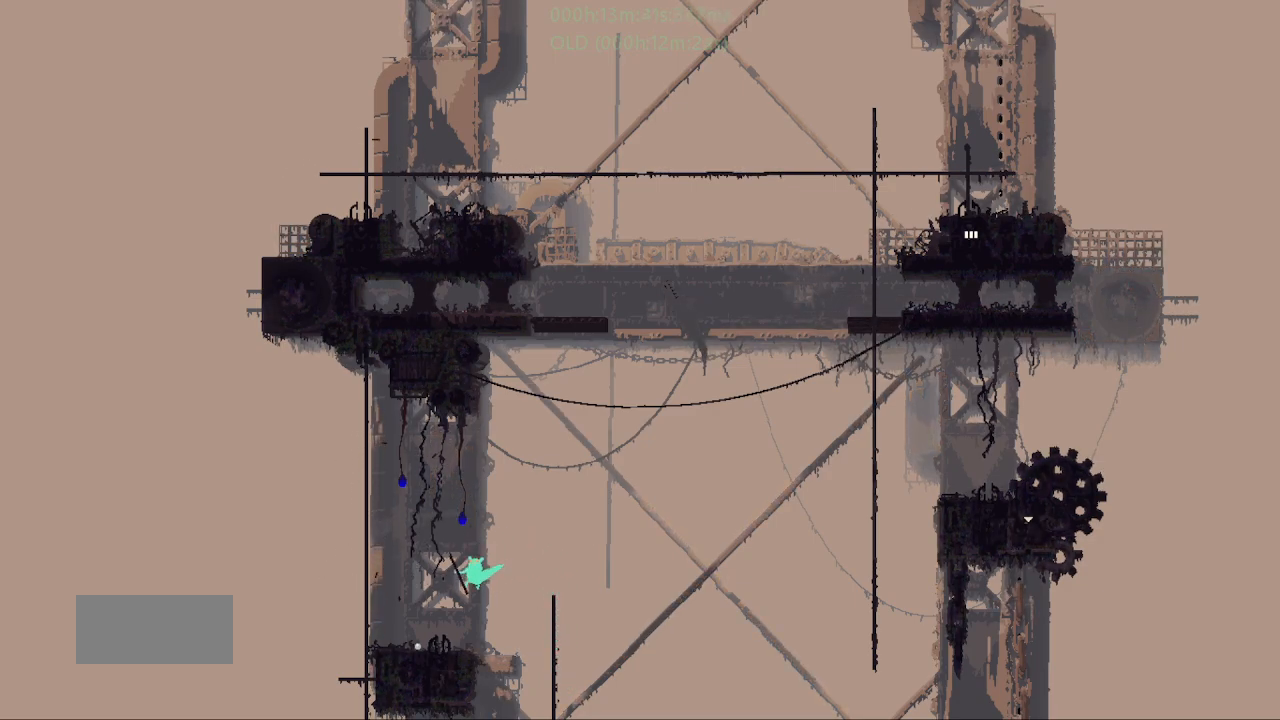
{"keys": ["j", "left", "r", "up"], "events": [[300, "j", "down"], [350, "up", "down"]]}
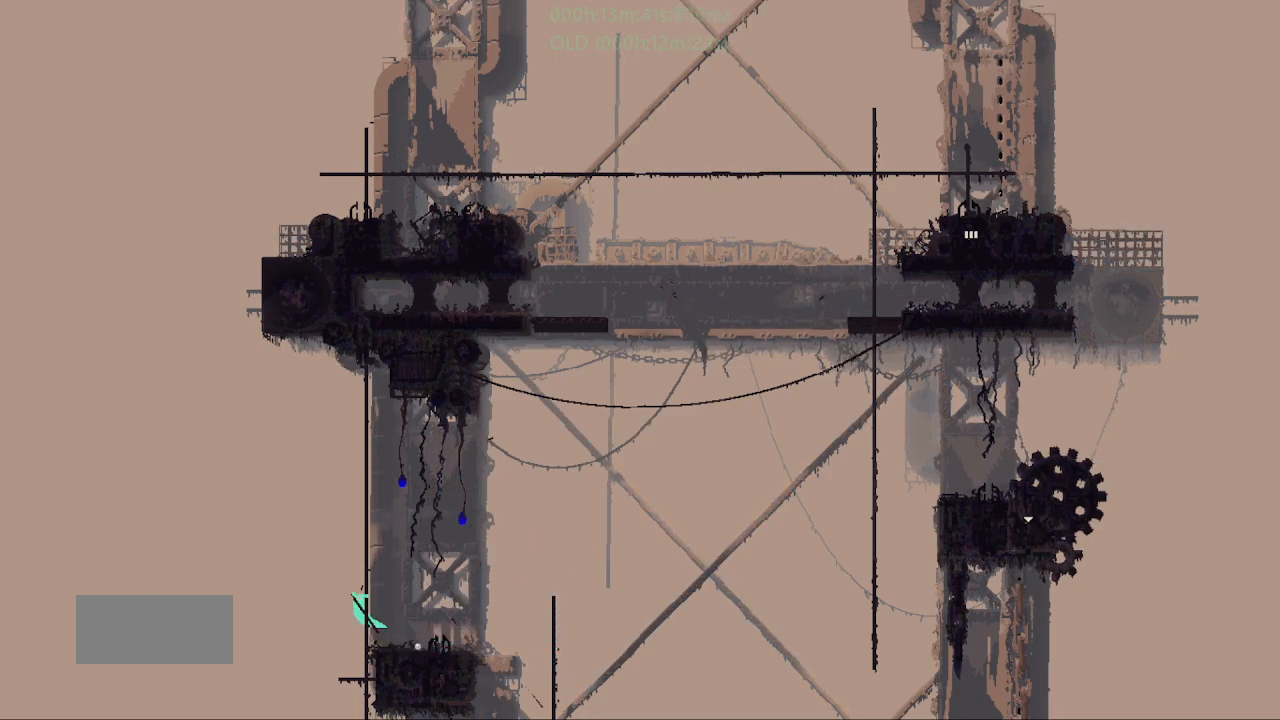
{"keys": ["j", "up"], "events": [[33, "j", "up"], [50, "r", "up"], [117, "left", "up"], [167, "j", "down"], [233, "j", "up"], [300, "j", "down"], [300, "right", "down"], [383, "j", "up"], [383, "right", "up"], [483, "j", "down"]]}
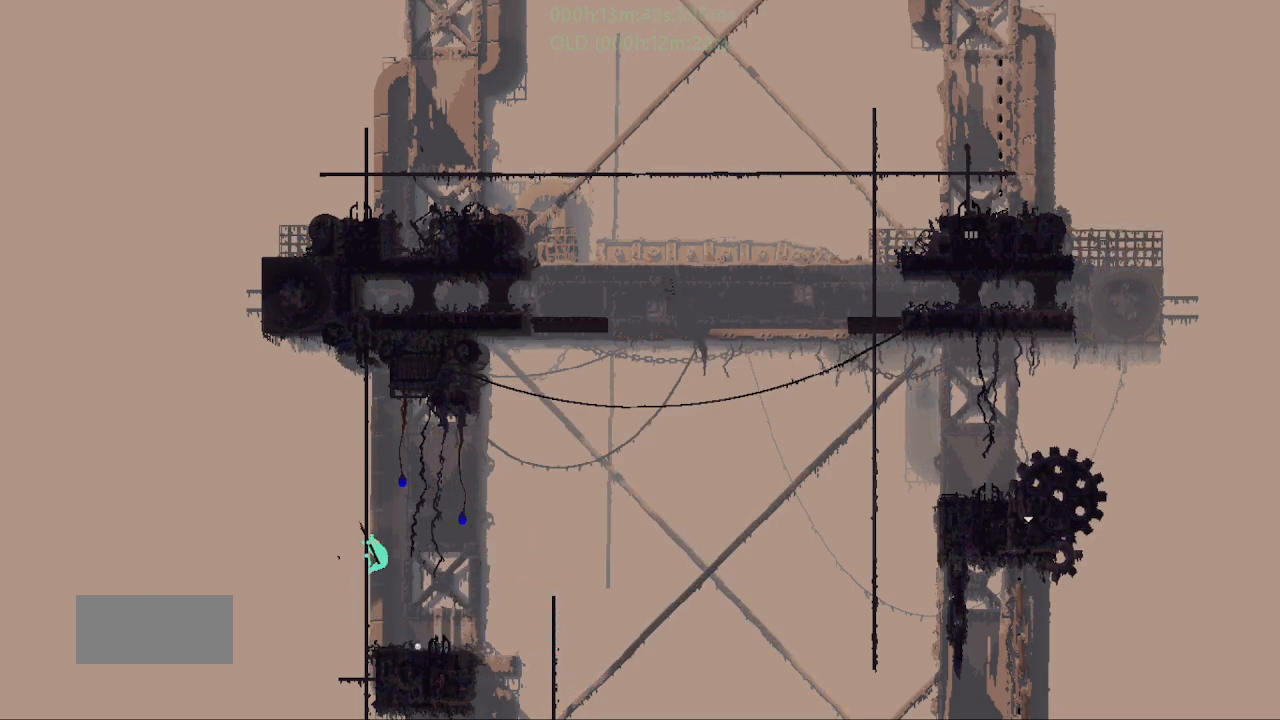
{"keys": ["j", "up"], "events": [[50, "j", "up"], [100, "j", "down"], [117, "left", "down"], [200, "j", "up"], [233, "left", "up"], [350, "j", "down"], [400, "j", "up"], [483, "j", "down"]]}
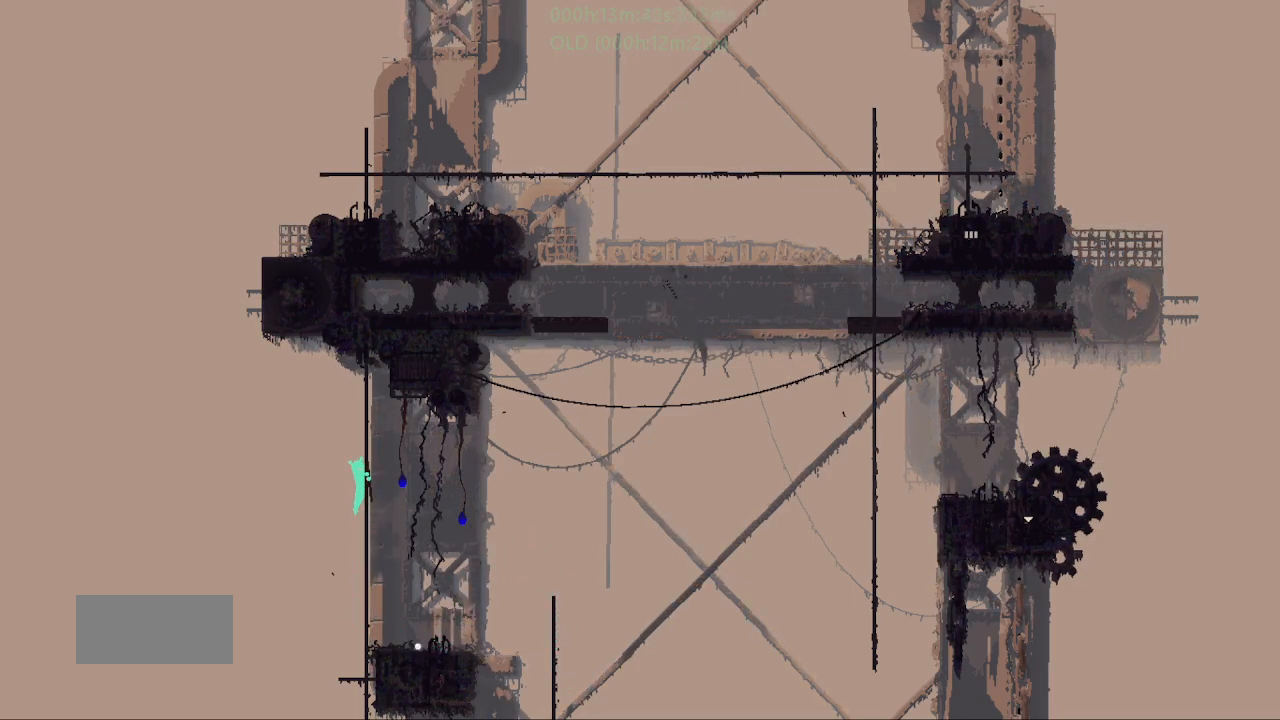
{"keys": ["up"], "events": [[33, "right", "down"], [67, "j", "up"], [83, "right", "up"], [183, "j", "down"], [267, "j", "up"], [300, "left", "down"], [317, "j", "down"], [400, "j", "up"], [417, "left", "up"]]}
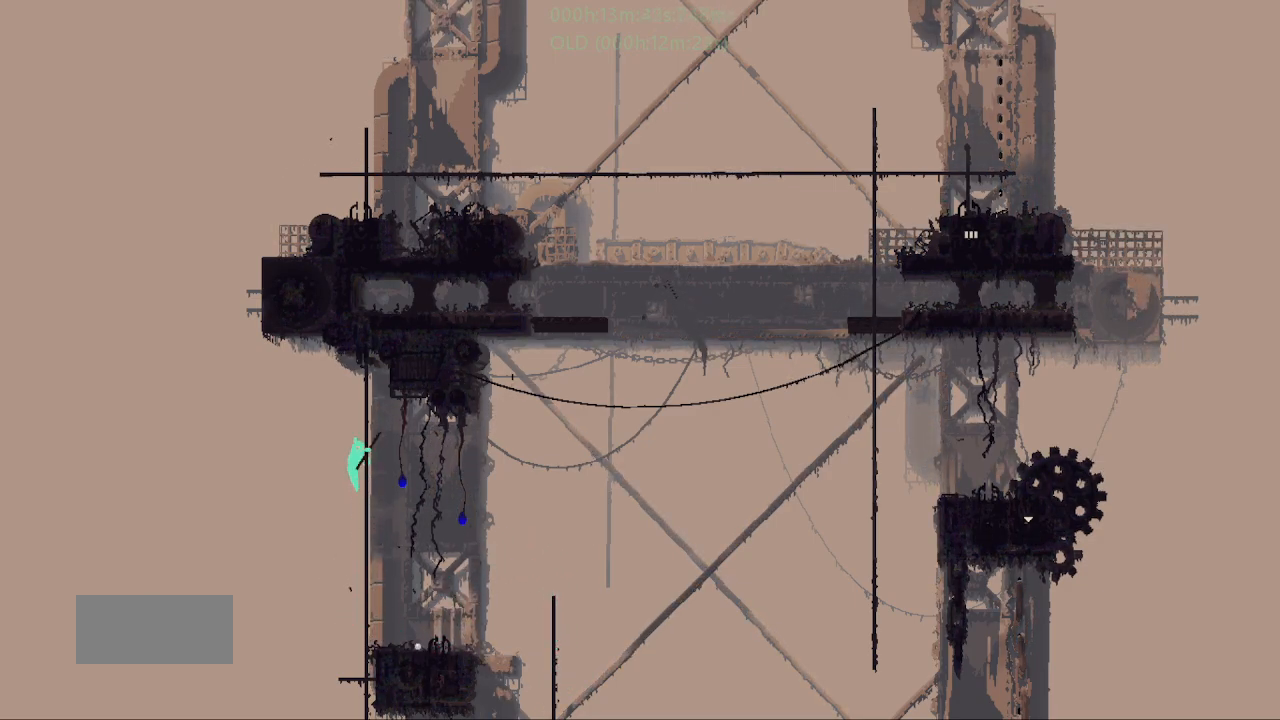
{"keys": ["left", "up"], "events": [[17, "j", "down"], [83, "j", "up"], [167, "j", "down"], [167, "right", "down"], [200, "j", "up"], [217, "right", "up"], [500, "left", "down"]]}
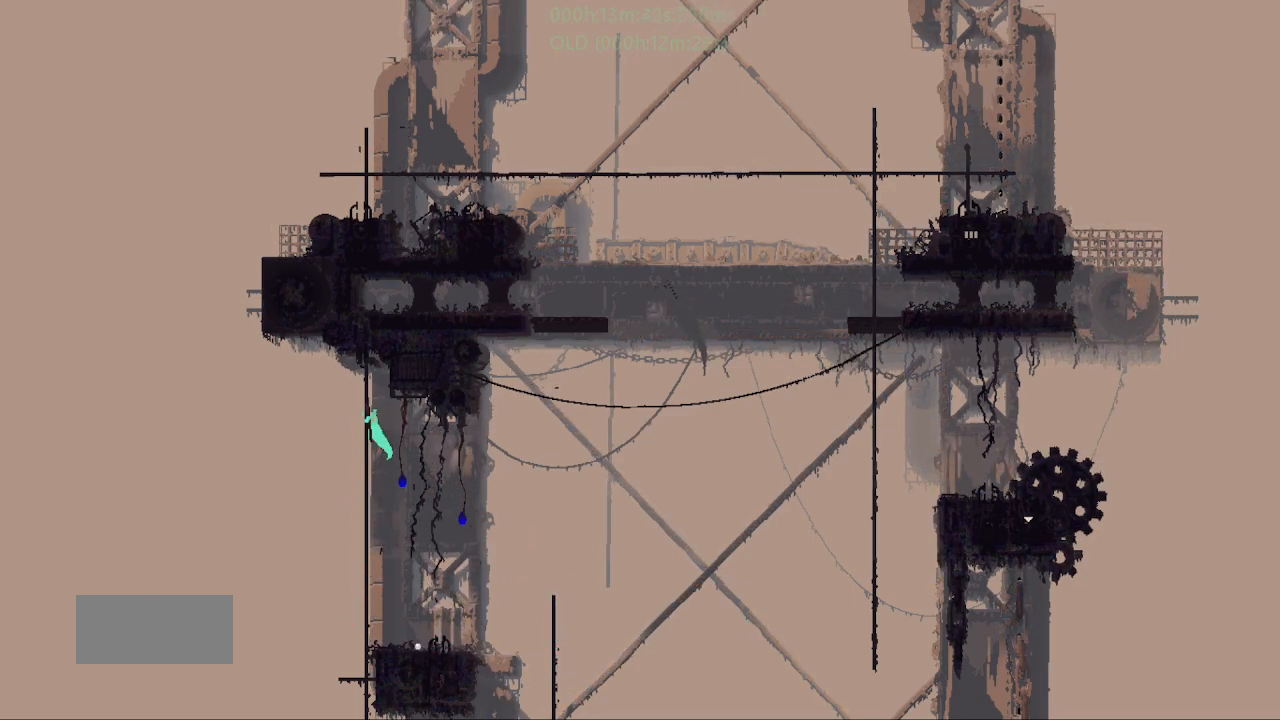
{"keys": ["up"], "events": [[133, "left", "up"], [433, "right", "down"], [483, "right", "up"]]}